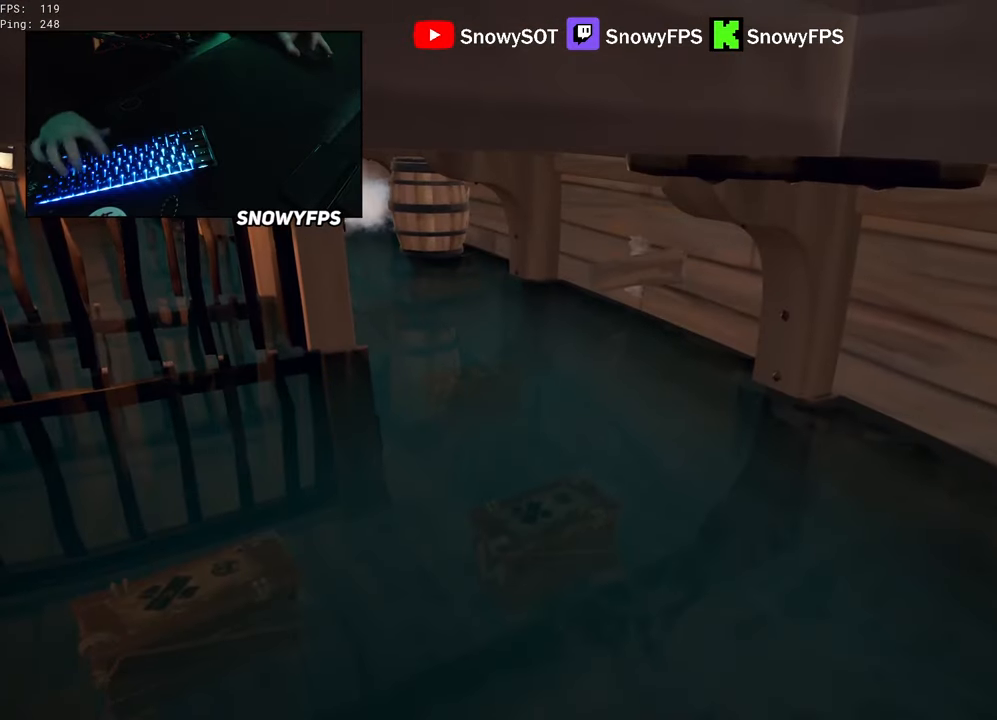
Gameplay with keyboard and mouse; each line is a JSON object with the keys and mouse buttons held at the frame after it. "events" lists presses ("down") and releases ("up") of "1", "2", "3", "4", "5", "a", "alt", "c", "caps_lock", "ctrl", "d", "e", "f", "g", "q", "r", "s", "shift", "space", "t", "tab", "v", "w", "x", "z", "mouse_left", "mouse_wheel" and "mouse_right" between this image and that frame as [ms after this image, input, new state], when the widget could be followed in between. "mouse_left", "mouse_wheel", "mouse_right" = the "left", "wheel", "right" buttons of the "mouse" list. No other keys are recorded. "wheel" means that the mouse wheel is clicked or scrolled. "mouse_move" is the direction in which the mouse moves at that frame (one of eight, or "still"), when it could be read.
{"keys": ["s"], "mouse": [], "mouse_move": "still", "events": [[16, "v", "up"], [166, "mouse_left", "down"], [300, "mouse_left", "up"], [350, "s", "down"], [450, "a", "down"], [500, "a", "up"]]}
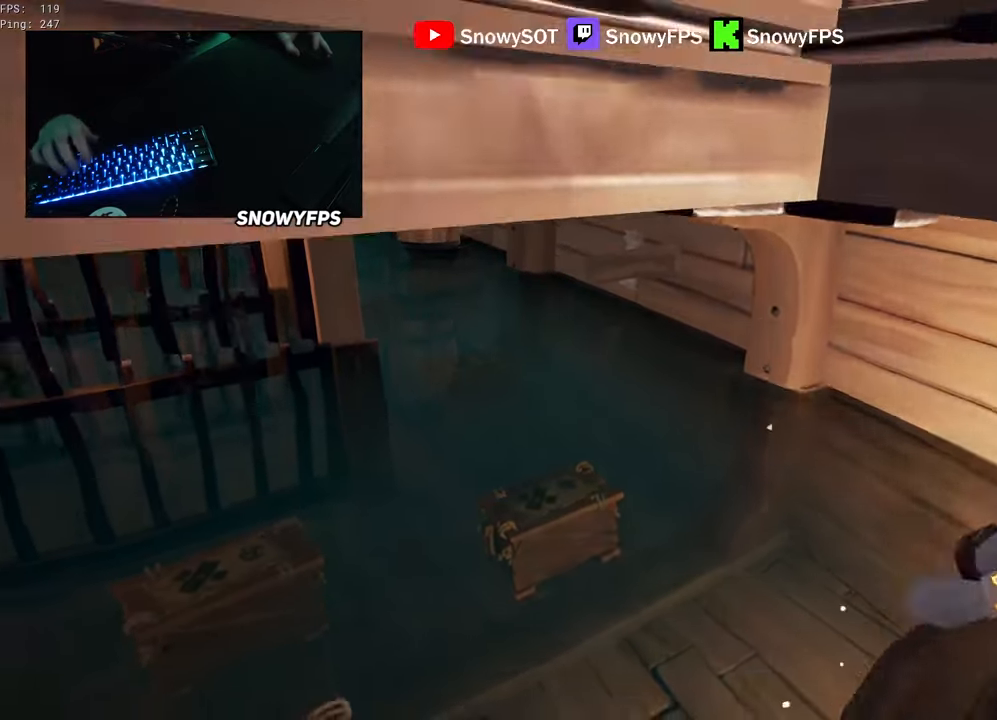
{"keys": ["a", "w"], "mouse": [], "mouse_move": "right", "events": [[33, "d", "down"], [233, "d", "up"], [233, "s", "up"], [366, "w", "down"], [416, "a", "down"]]}
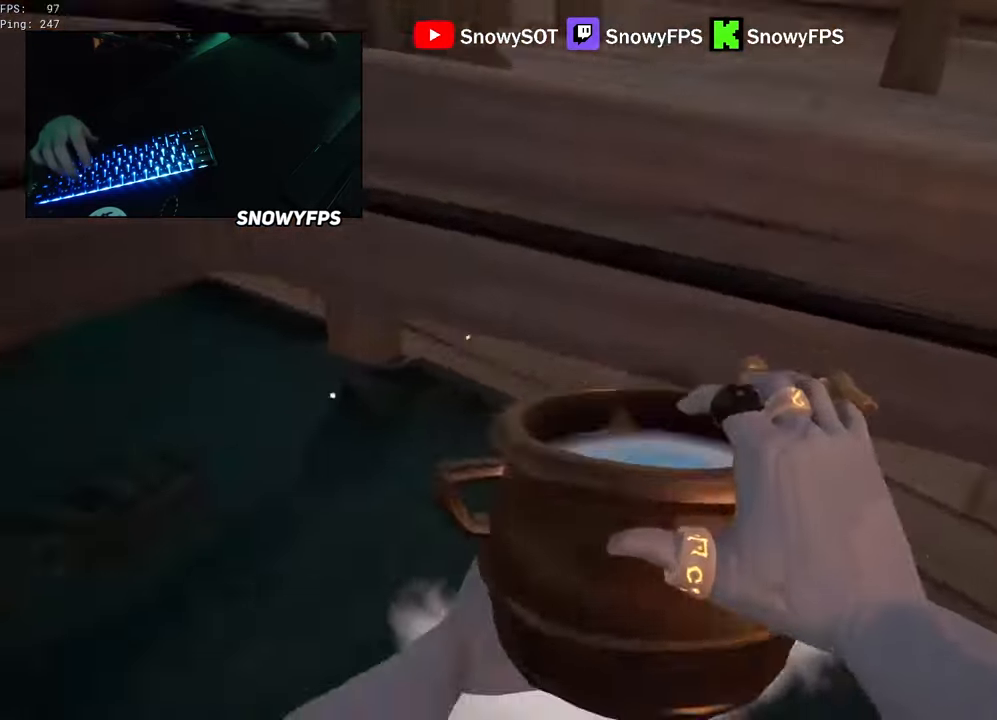
{"keys": ["q"], "mouse": [], "mouse_move": "still", "events": [[50, "5", "down"], [150, "5", "up"], [200, "a", "up"], [283, "mouse_left", "down"], [283, "w", "up"], [383, "mouse_left", "up"], [483, "q", "down"]]}
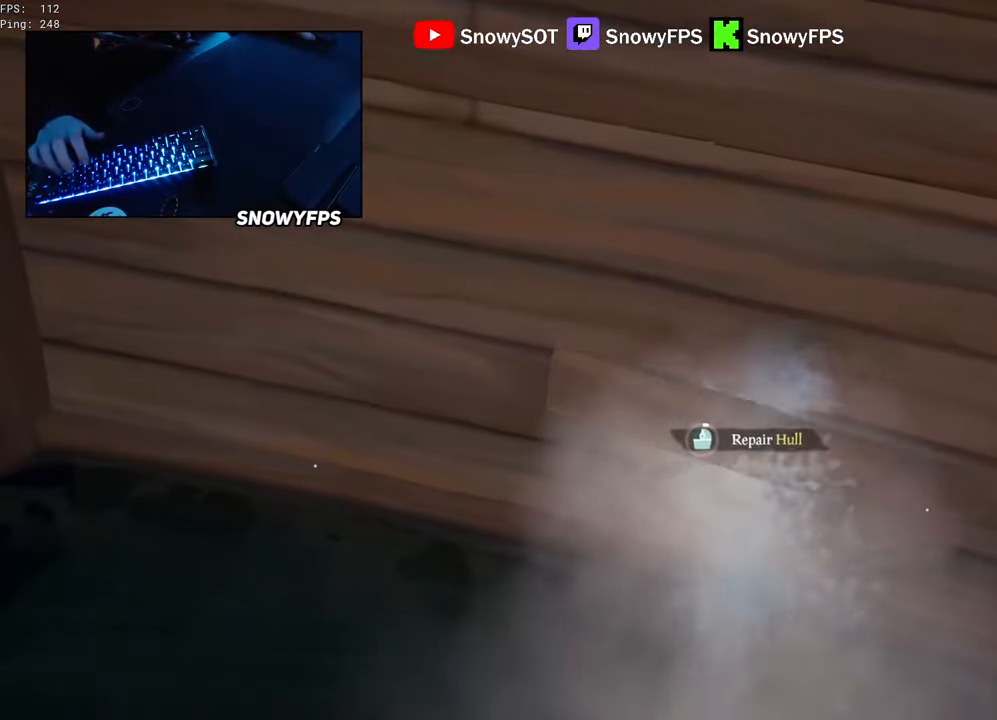
{"keys": ["q"], "mouse": [], "mouse_move": "still", "events": []}
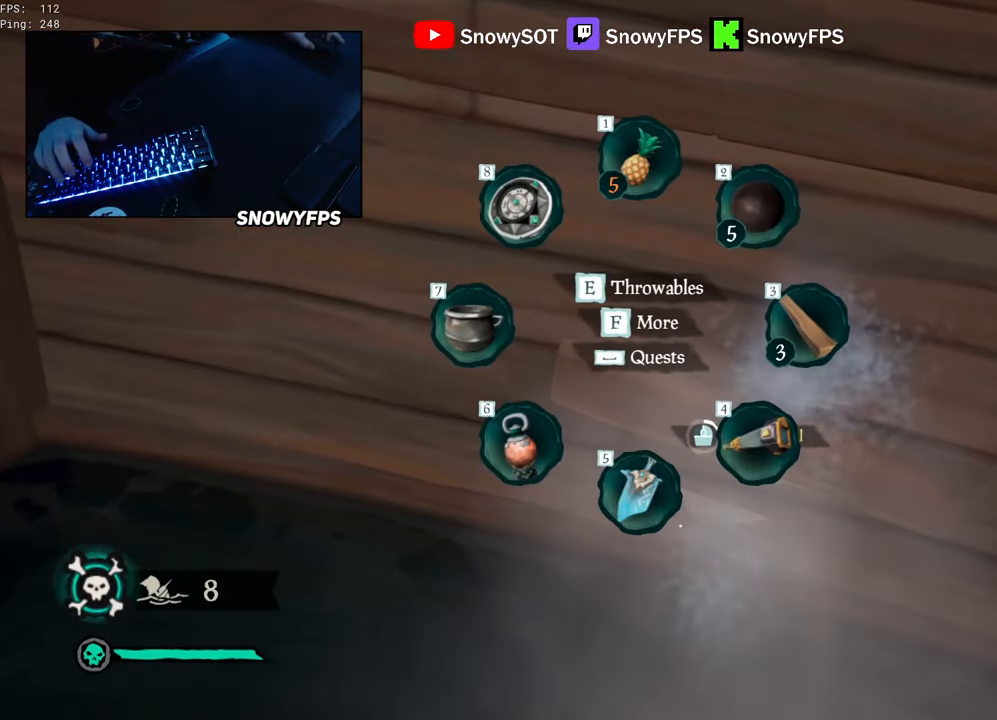
{"keys": [], "mouse": [], "mouse_move": "still", "events": [[133, "q", "up"]]}
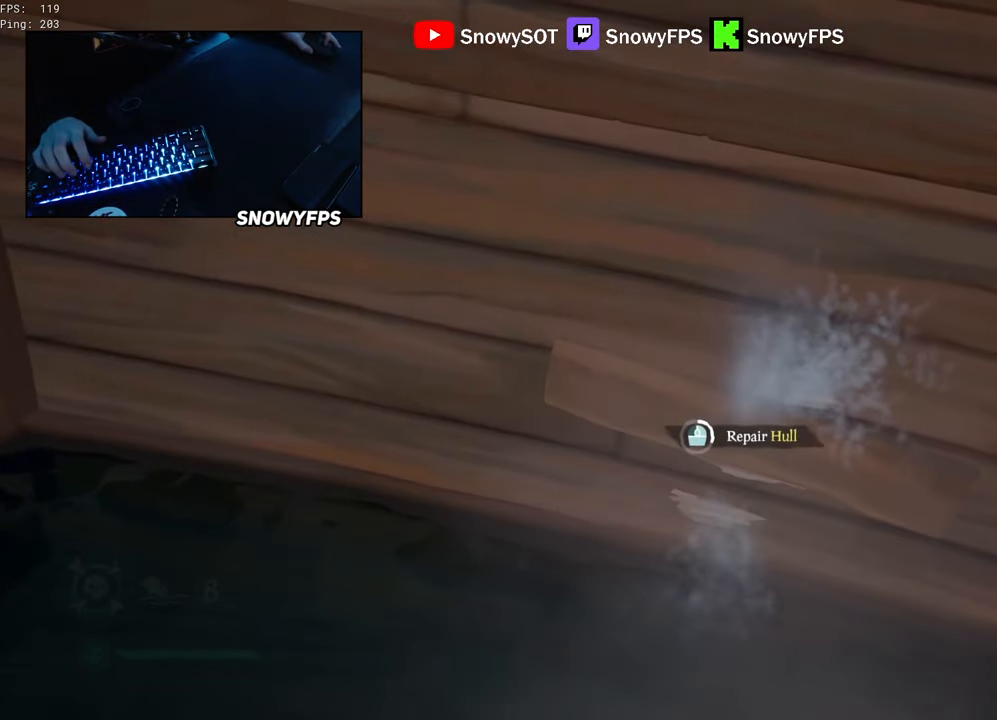
{"keys": [], "mouse": [], "mouse_move": "still", "events": []}
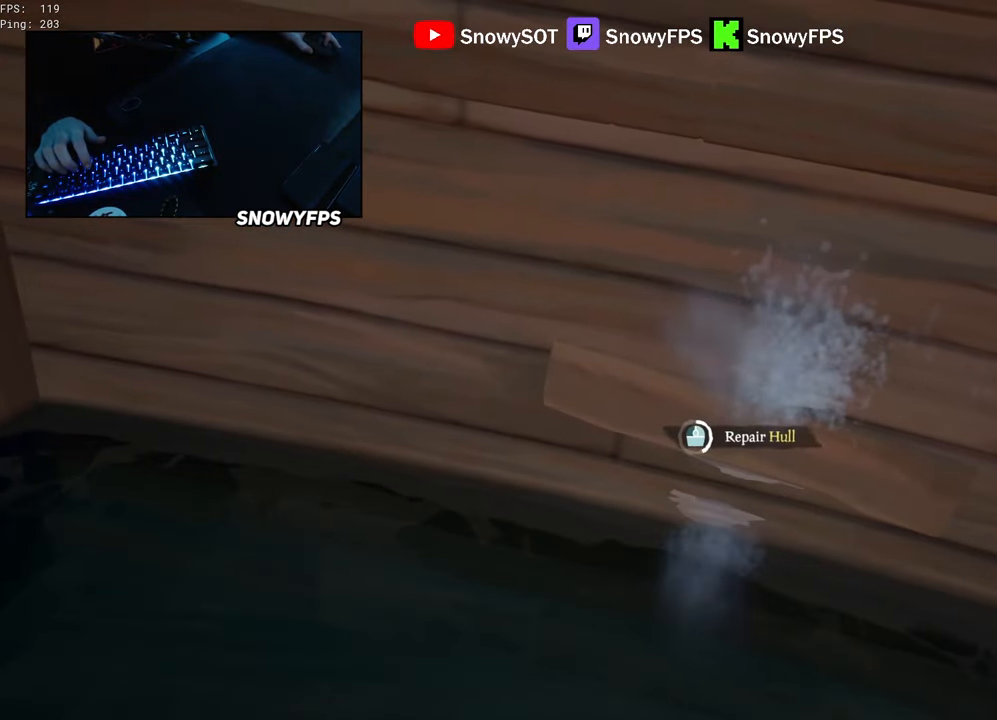
{"keys": [], "mouse": [], "mouse_move": "still", "events": []}
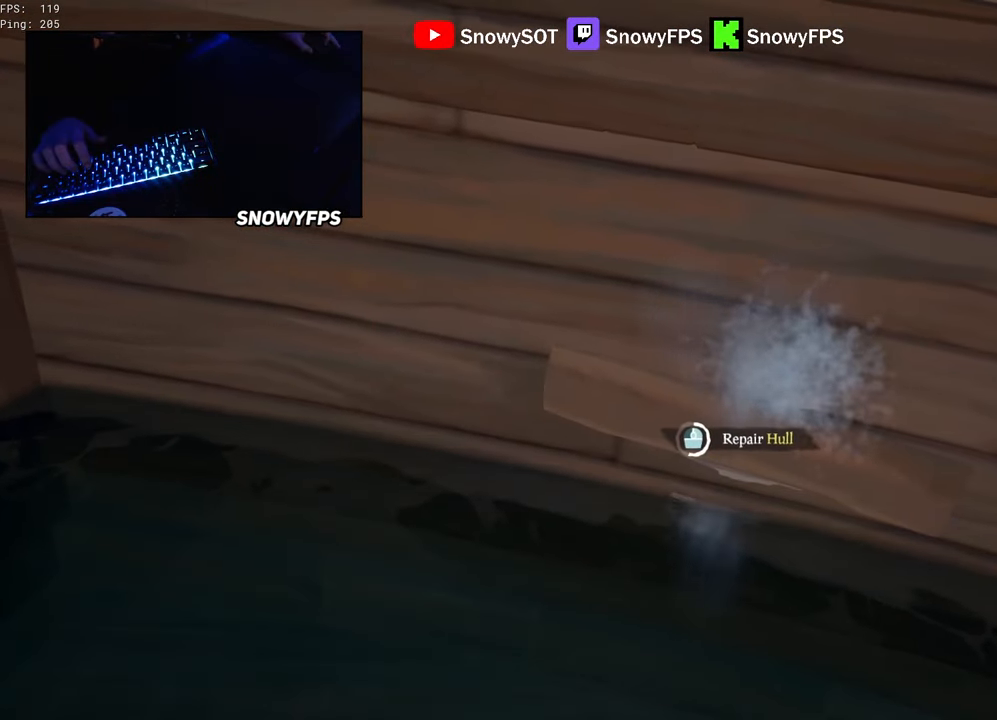
{"keys": [], "mouse": [], "mouse_move": "still", "events": []}
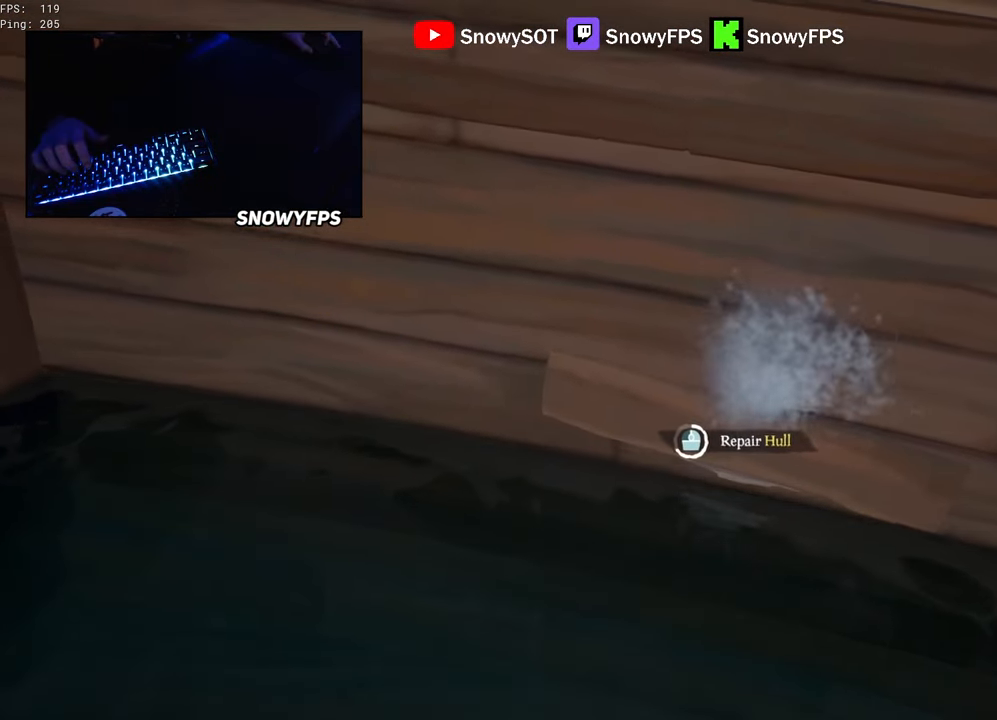
{"keys": [], "mouse": [], "mouse_move": "still", "events": []}
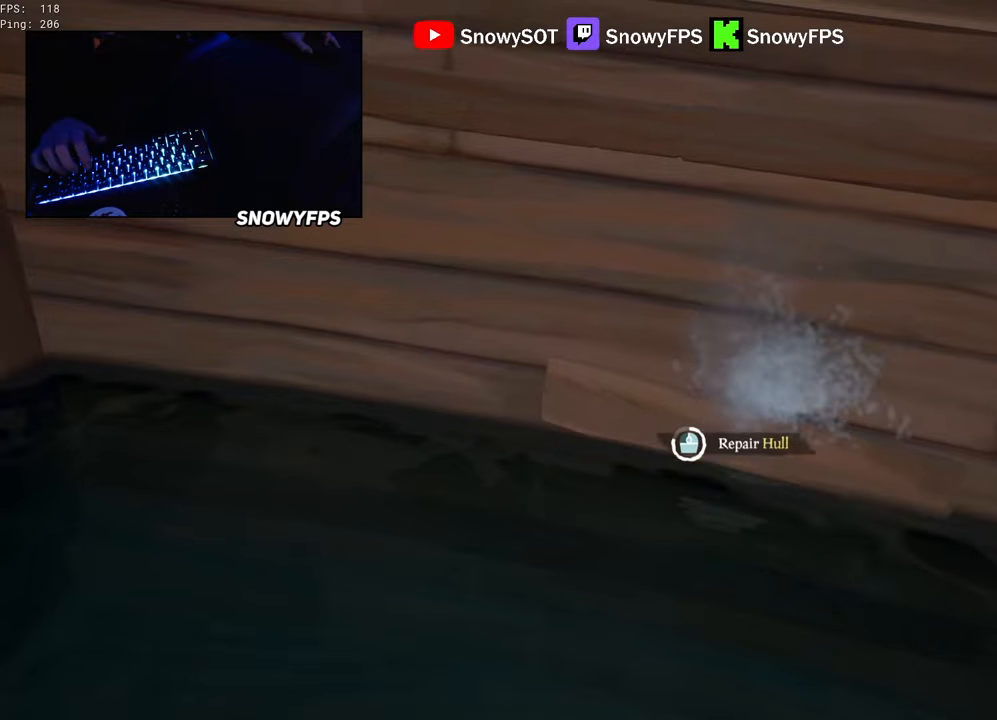
{"keys": [], "mouse": [], "mouse_move": "still", "events": []}
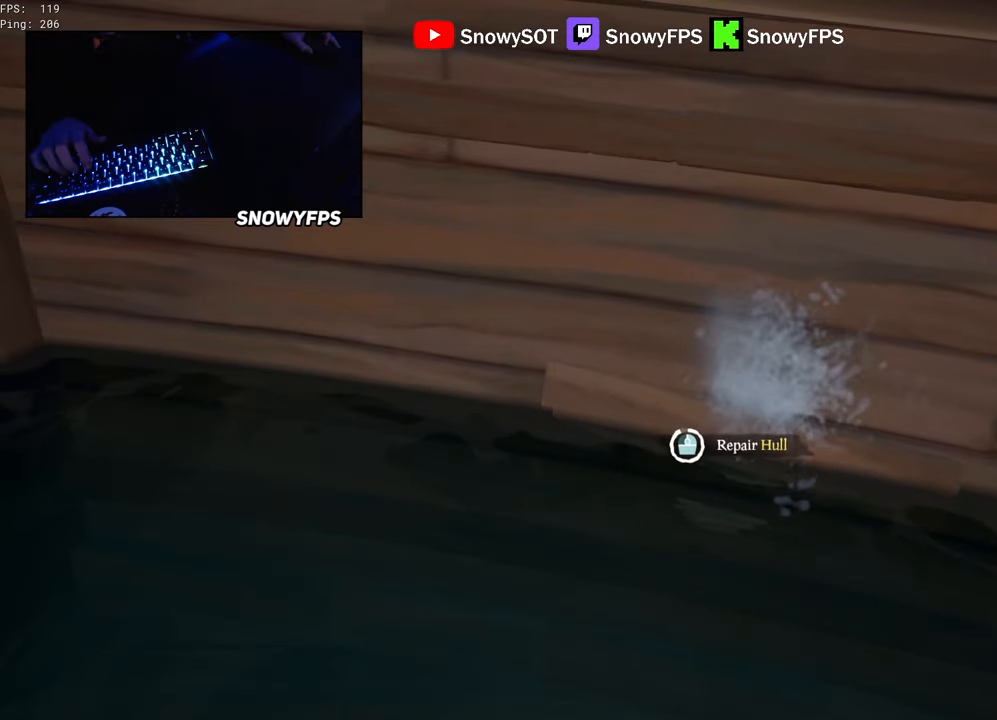
{"keys": ["s"], "mouse": [], "mouse_move": "still", "events": [[367, "d", "down"], [500, "d", "up"], [500, "s", "down"]]}
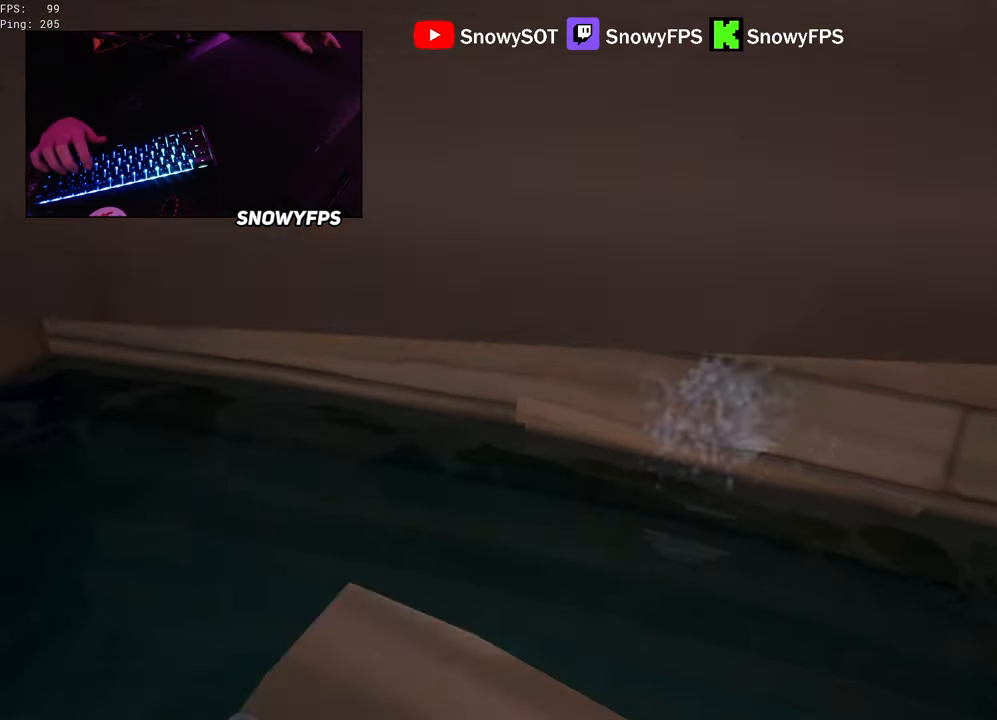
{"keys": ["w"], "mouse": [], "mouse_move": "still", "events": [[300, "s", "up"], [384, "w", "down"]]}
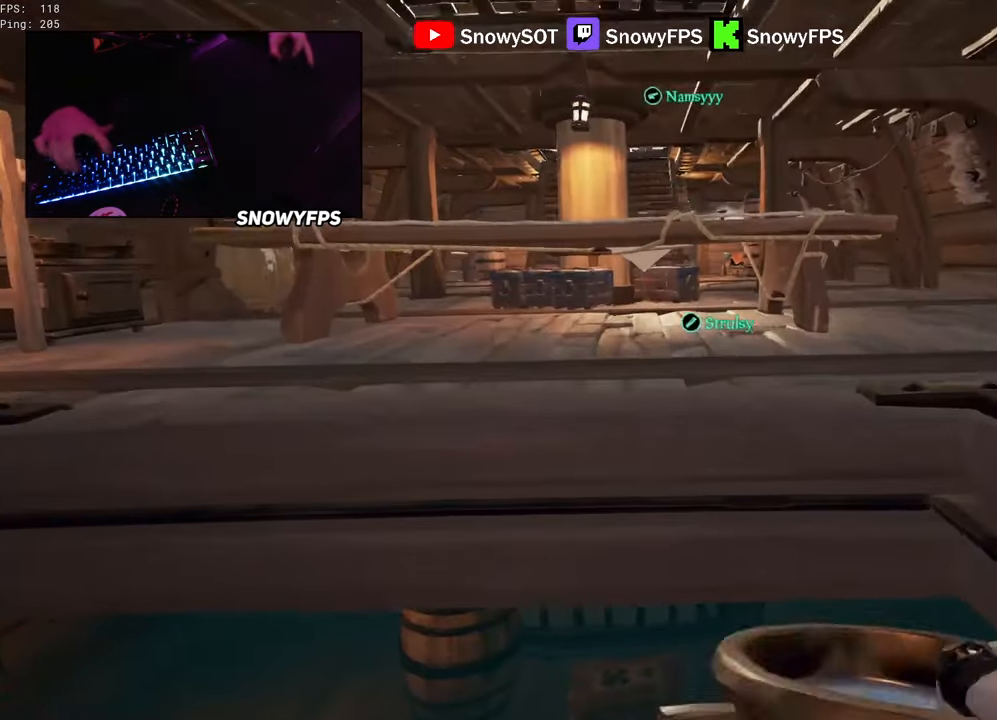
{"keys": ["d", "w"], "mouse": ["left"], "mouse_move": "up", "events": [[17, "space", "down"], [117, "space", "up"], [250, "d", "down"], [450, "mouse_left", "down"]]}
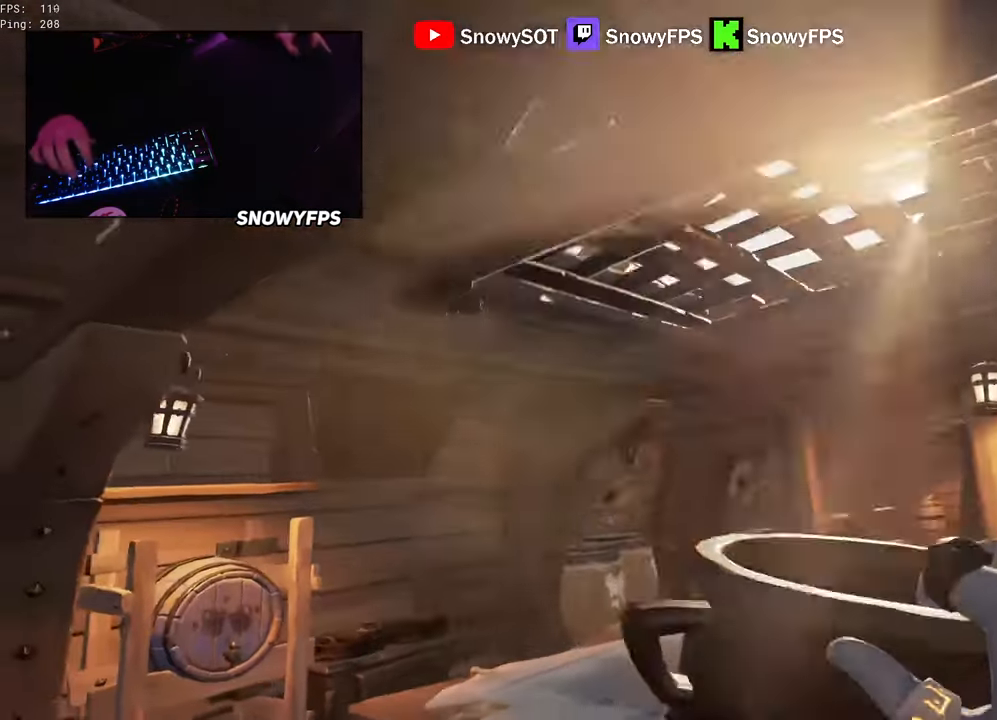
{"keys": ["a", "s"], "mouse": [], "mouse_move": "still", "events": [[134, "mouse_left", "up"], [234, "d", "up"], [234, "w", "up"], [367, "s", "down"], [417, "a", "down"]]}
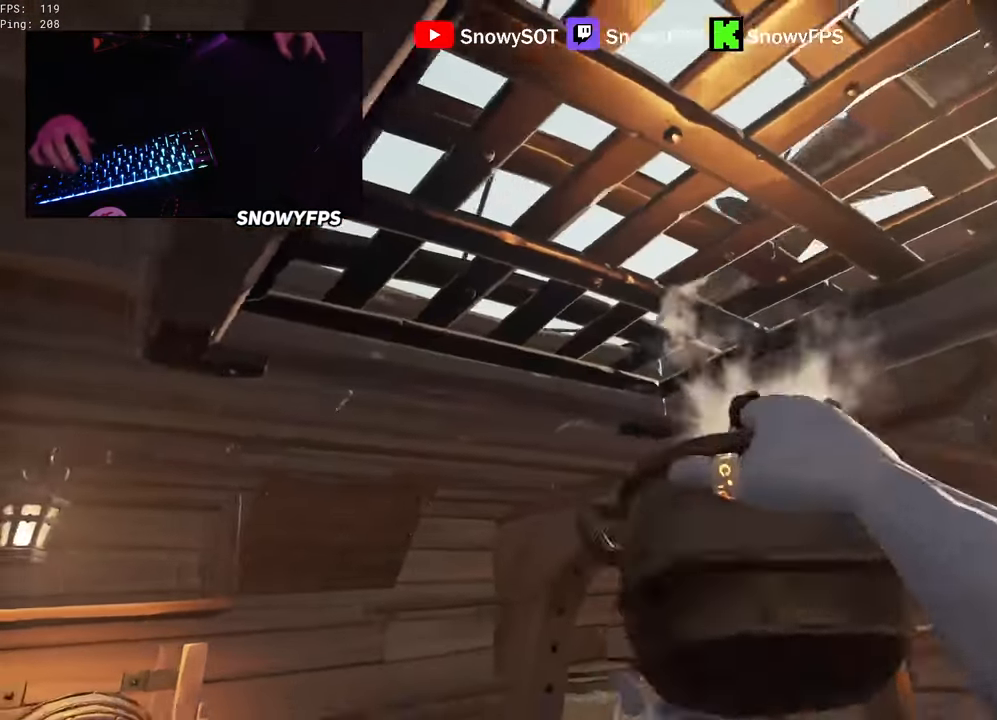
{"keys": ["d"], "mouse": [], "mouse_move": "down-right", "events": [[200, "space", "down"], [284, "space", "up"], [334, "s", "up"], [384, "a", "up"], [384, "d", "down"]]}
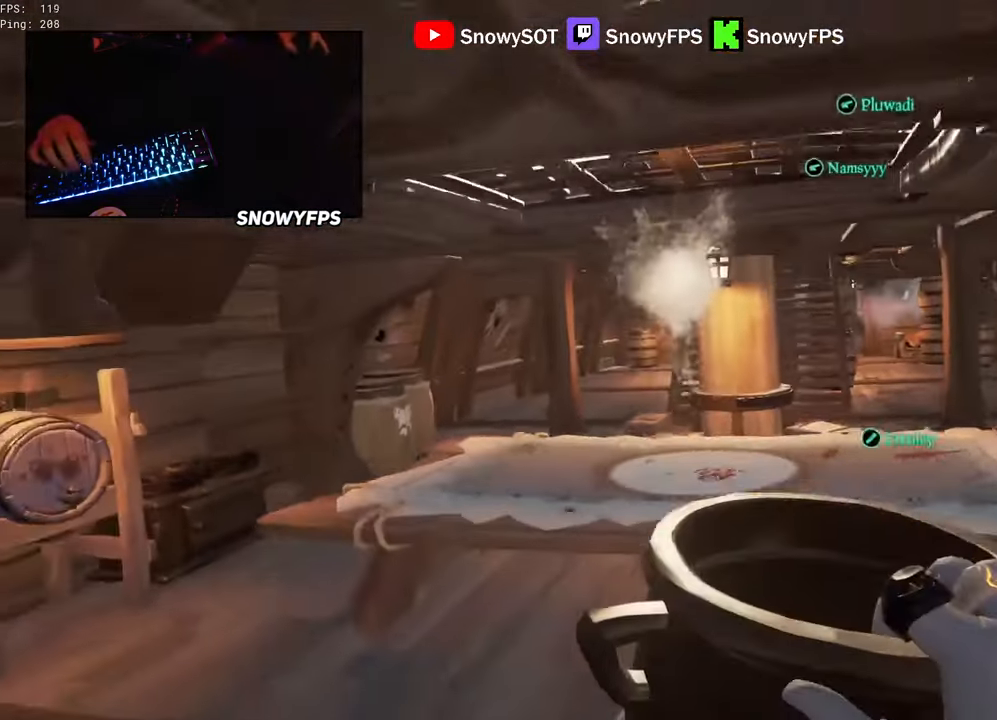
{"keys": [], "mouse": [], "mouse_move": "still", "events": [[167, "d", "up"], [217, "mouse_left", "down"], [350, "mouse_left", "up"]]}
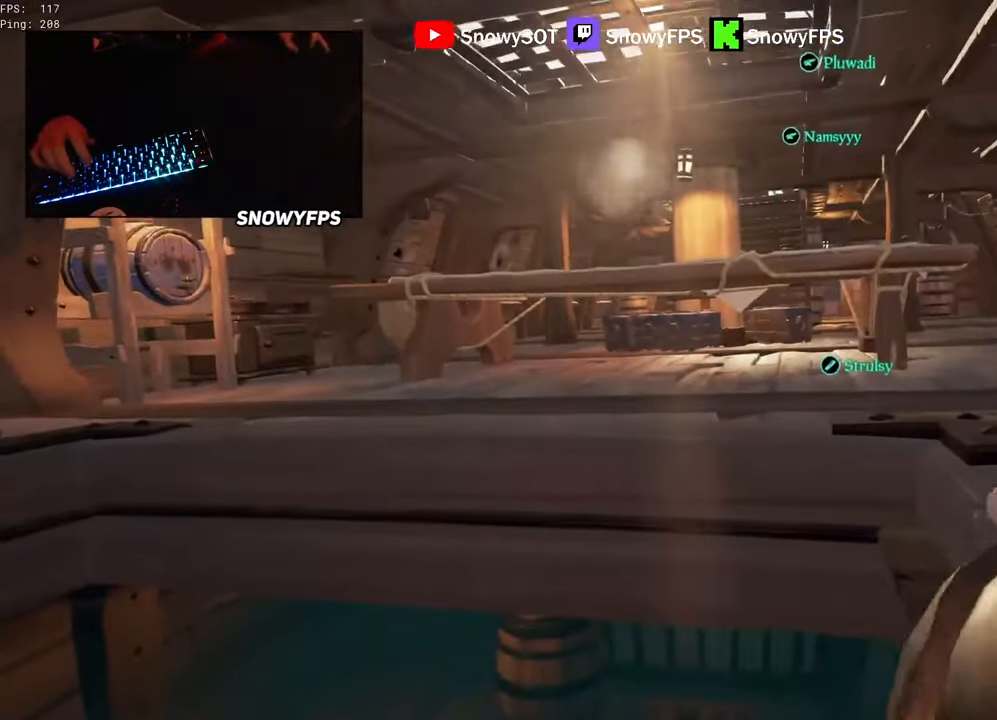
{"keys": ["space", "w"], "mouse": [], "mouse_move": "up-left", "events": [[267, "w", "down"], [417, "space", "down"]]}
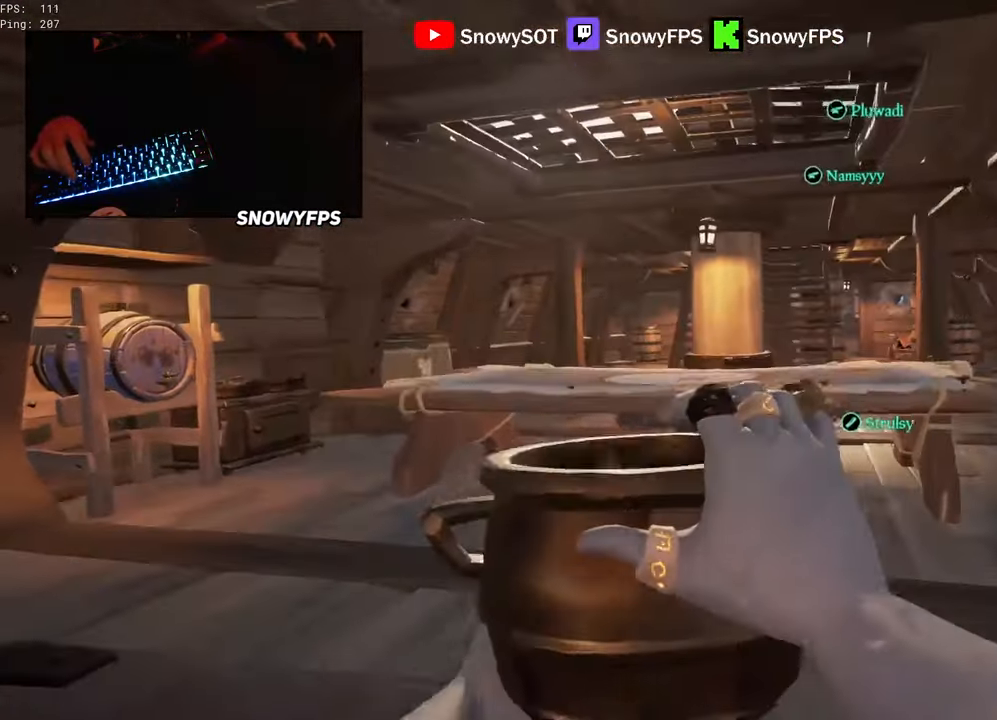
{"keys": ["d", "w"], "mouse": ["left"], "mouse_move": "up-left", "events": [[50, "space", "up"], [150, "d", "down"], [384, "mouse_left", "down"]]}
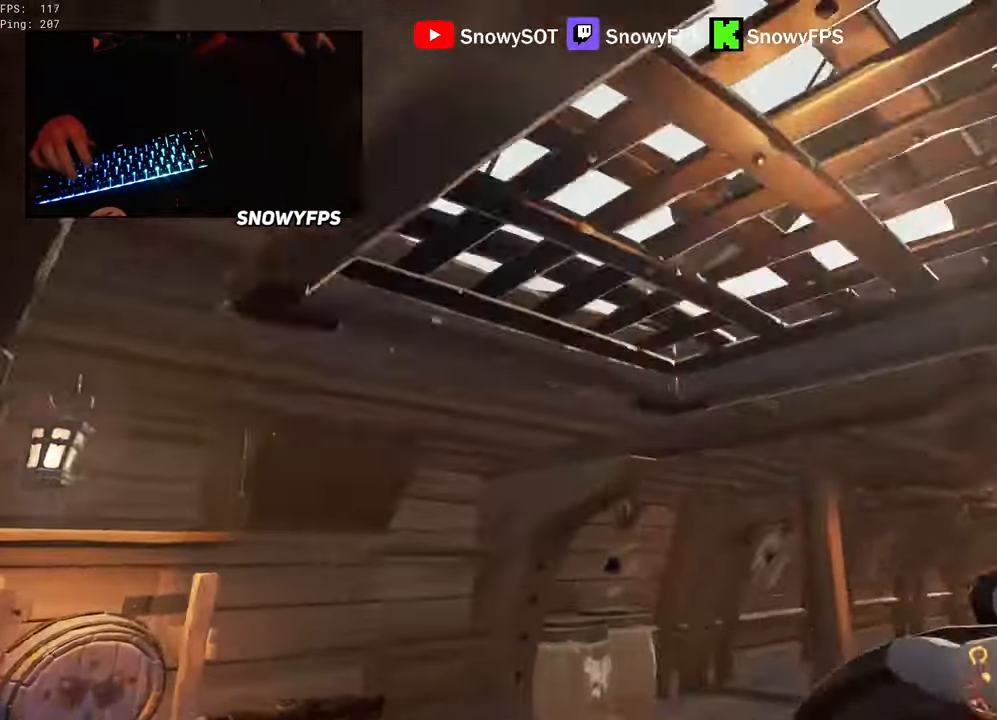
{"keys": ["a", "s"], "mouse": [], "mouse_move": "down-right", "events": [[67, "mouse_left", "up"], [117, "d", "up"], [117, "w", "up"], [300, "s", "down"], [350, "a", "down"]]}
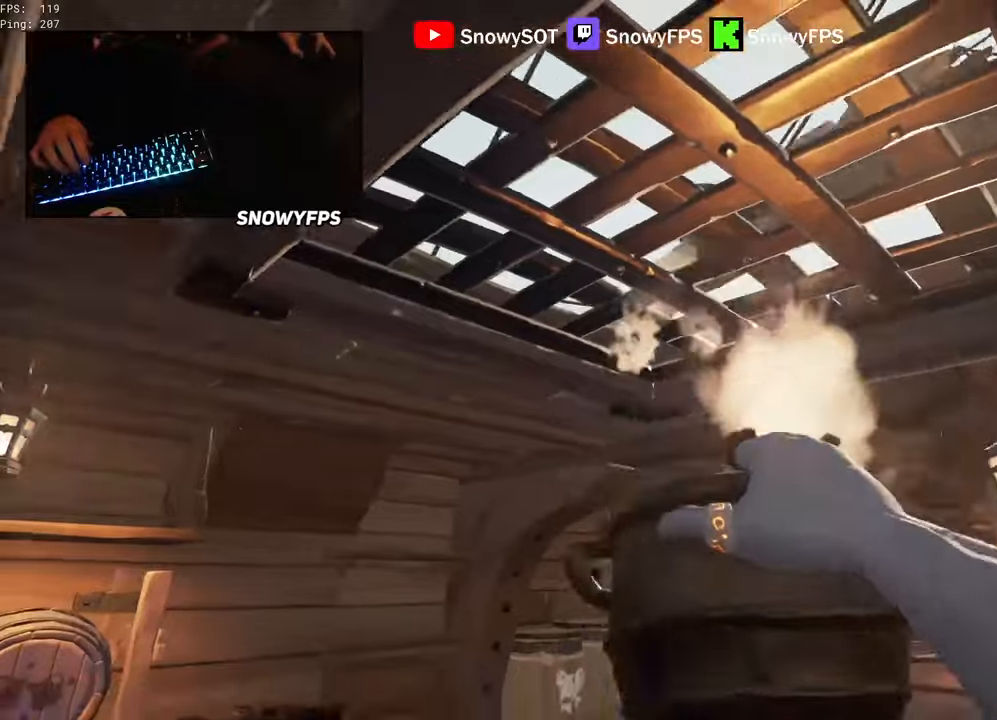
{"keys": ["d"], "mouse": [], "mouse_move": "still", "events": [[83, "space", "down"], [233, "space", "up"], [266, "s", "up"], [316, "a", "up"], [316, "d", "down"]]}
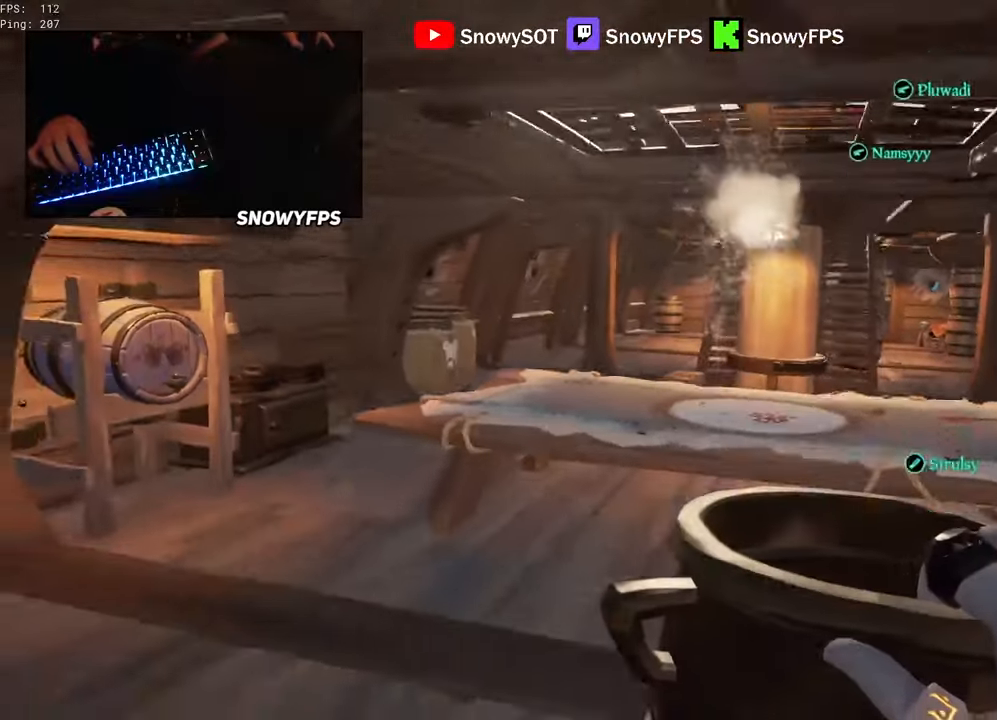
{"keys": [], "mouse": [], "mouse_move": "still", "events": [[150, "d", "up"], [150, "mouse_left", "down"], [333, "mouse_left", "up"]]}
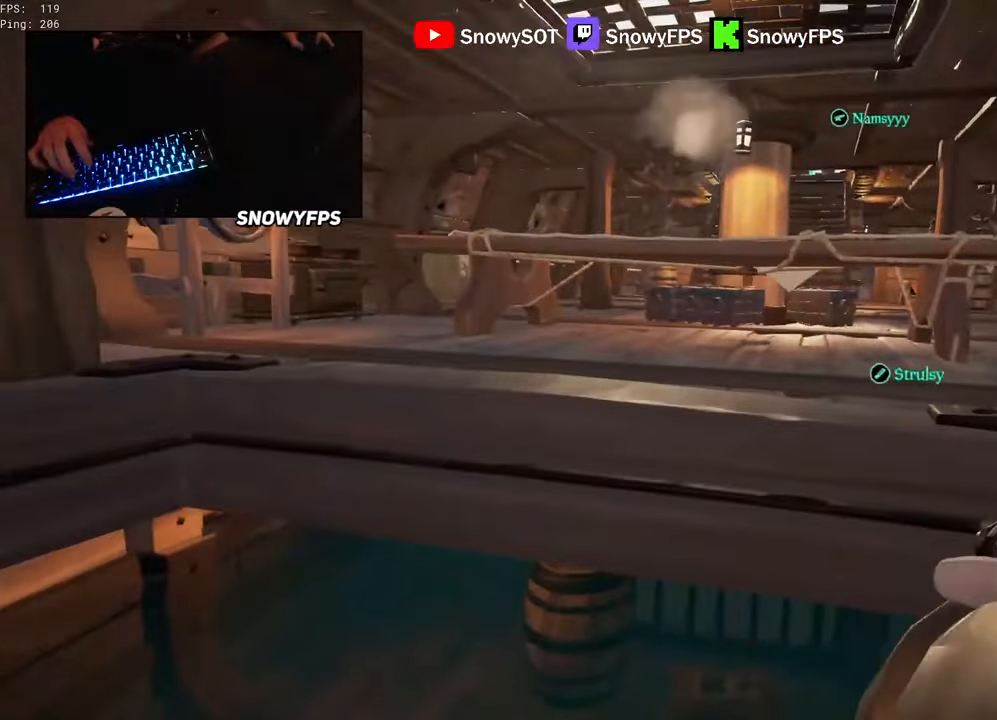
{"keys": ["space", "w"], "mouse": [], "mouse_move": "still", "events": [[266, "w", "down"], [350, "space", "down"]]}
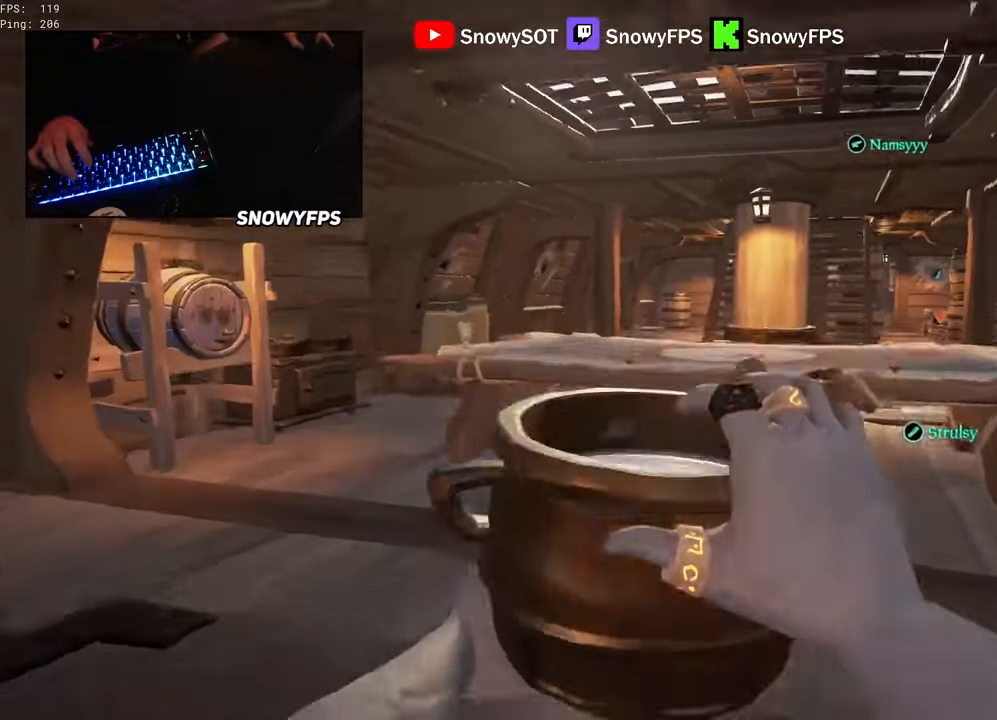
{"keys": ["d", "w"], "mouse": ["left"], "mouse_move": "up-left", "events": [[33, "d", "down"], [33, "space", "up"], [366, "mouse_left", "down"]]}
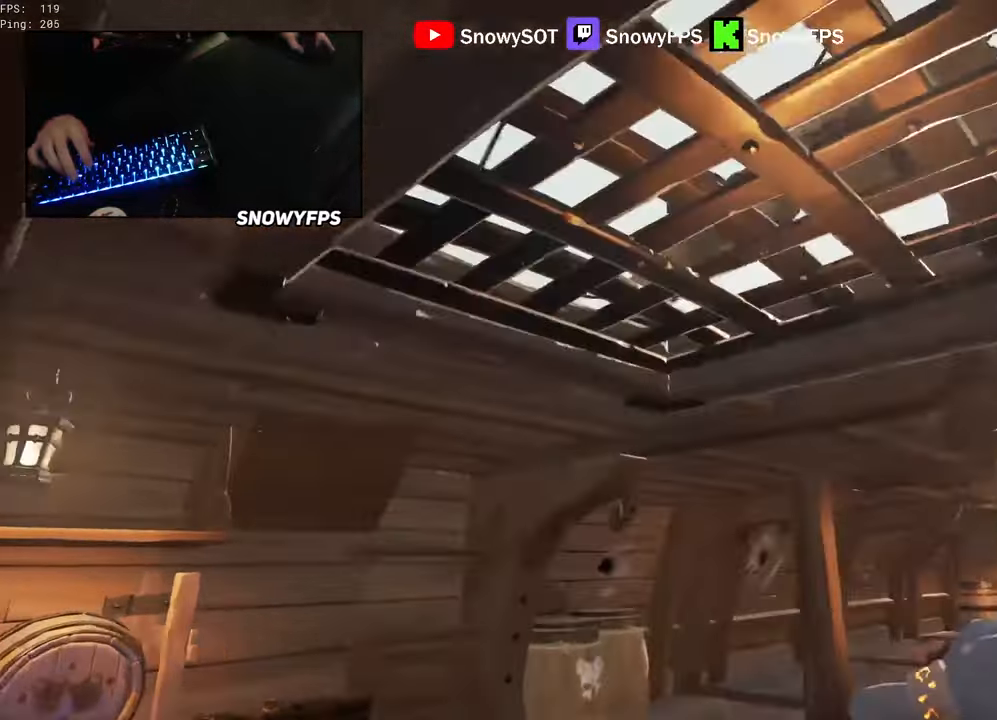
{"keys": ["a", "s"], "mouse": [], "mouse_move": "down-right", "events": [[16, "mouse_left", "up"], [100, "d", "up"], [100, "w", "up"], [283, "a", "down"], [283, "s", "down"]]}
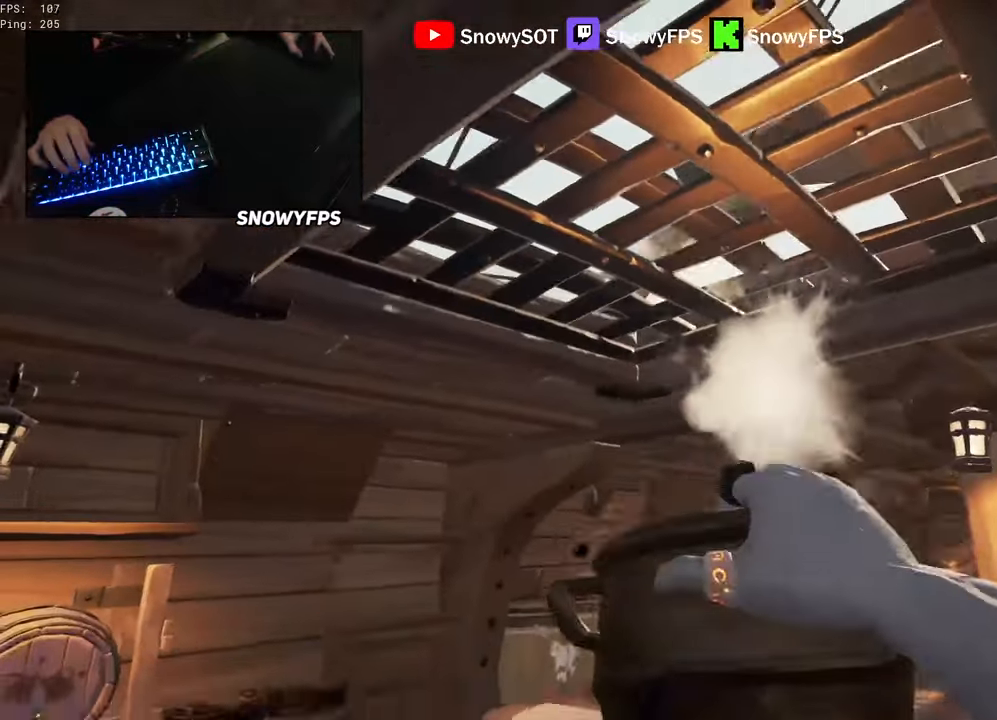
{"keys": ["w"], "mouse": [], "mouse_move": "still", "events": [[16, "space", "down"], [116, "space", "up"], [216, "s", "up"], [250, "a", "up"], [250, "d", "down"], [400, "d", "up"], [400, "w", "down"]]}
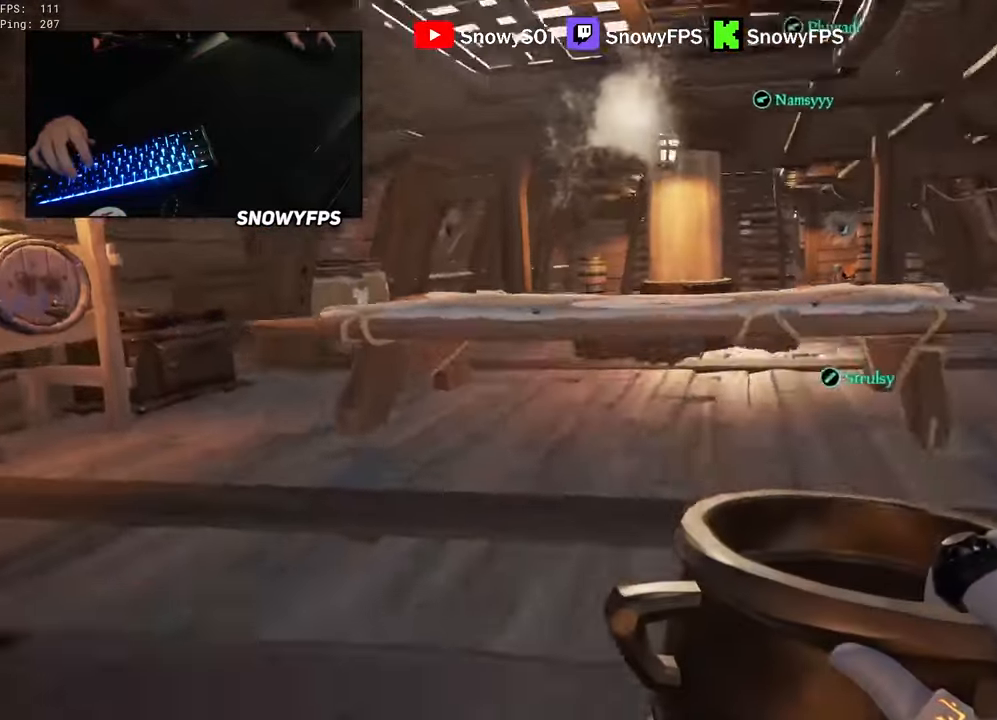
{"keys": [], "mouse": [], "mouse_move": "right", "events": [[83, "mouse_left", "down"], [133, "a", "down"], [233, "mouse_left", "up"], [316, "w", "up"], [366, "a", "up"]]}
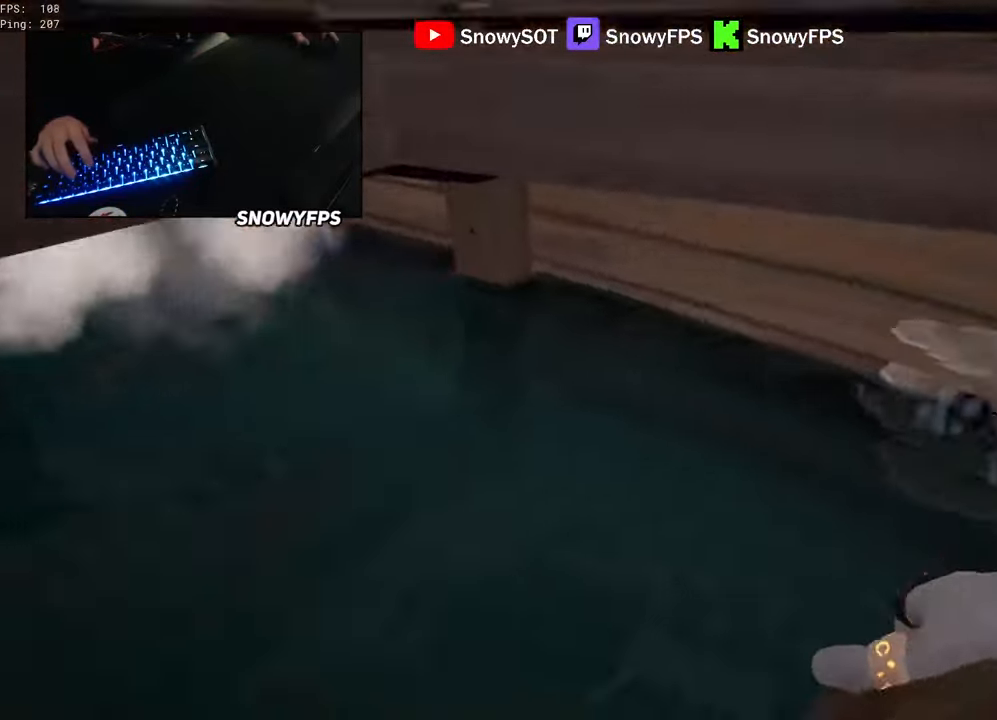
{"keys": [], "mouse": ["left"], "mouse_move": "still", "events": [[16, "w", "down"], [50, "a", "down"], [200, "5", "down"], [200, "a", "up"], [250, "5", "up"], [383, "w", "up"], [433, "mouse_left", "down"]]}
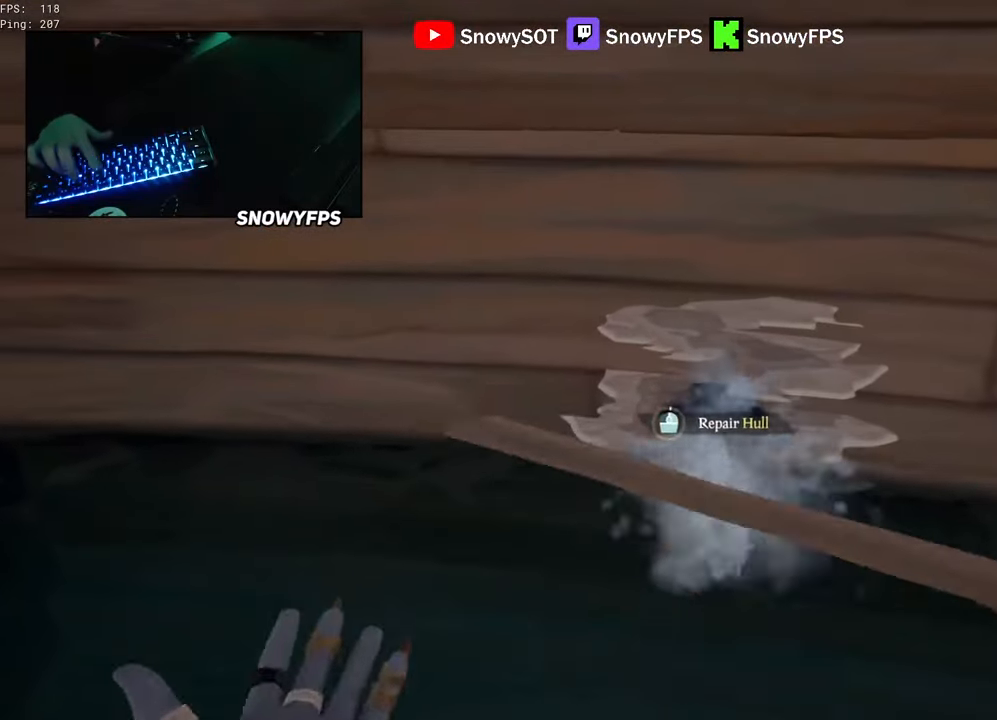
{"keys": [], "mouse": [], "mouse_move": "still", "events": [[16, "mouse_left", "up"]]}